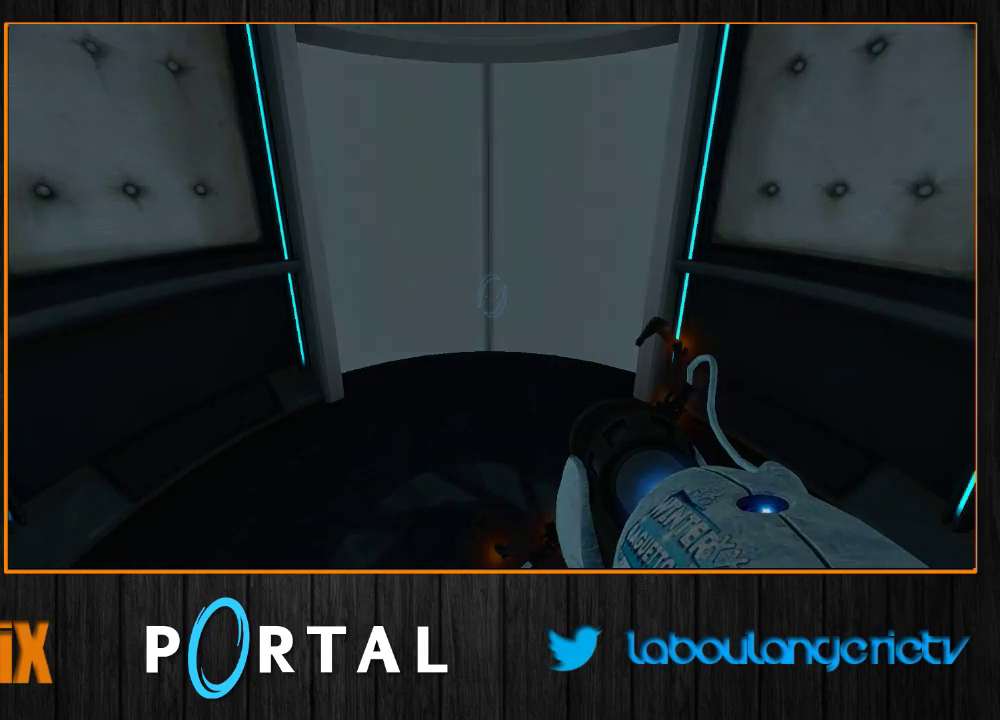
Gameplay with keyboard and mouse; each line is a JSON object with the keys and mouse buttons held at the frame after it. "events" lists presses ("down") and releases ("up") of "1", "2", "3", "4", "5", "a", "alt", "c", "caps_lock", "ctrl", "d", "e", "escape", "f", "g", "h", "q", "r", "s", "shift", "space", "t", "tab", "v", "w", "x", "z", "mouse_left", "mouse_wheel", "mouse_right", "mouse_mb4" and "mouse_mb5" between this image and that frame as [ms after this image, input, new state], when the widget could be followed in between. "mouse_left", "mouse_wheel", "mouse_right", "mouse_mb4", "mouse_mb5" = the "left", "wheel", "right", "mb4", "mb5" buttons of the "mouse" list. No other keys are recorded. "wheel" means that the mouse wheel is clicked or scrolled. Mouse movement is not recorded.
{"keys": ["z"], "mouse": [], "events": [[433, "z", "down"]]}
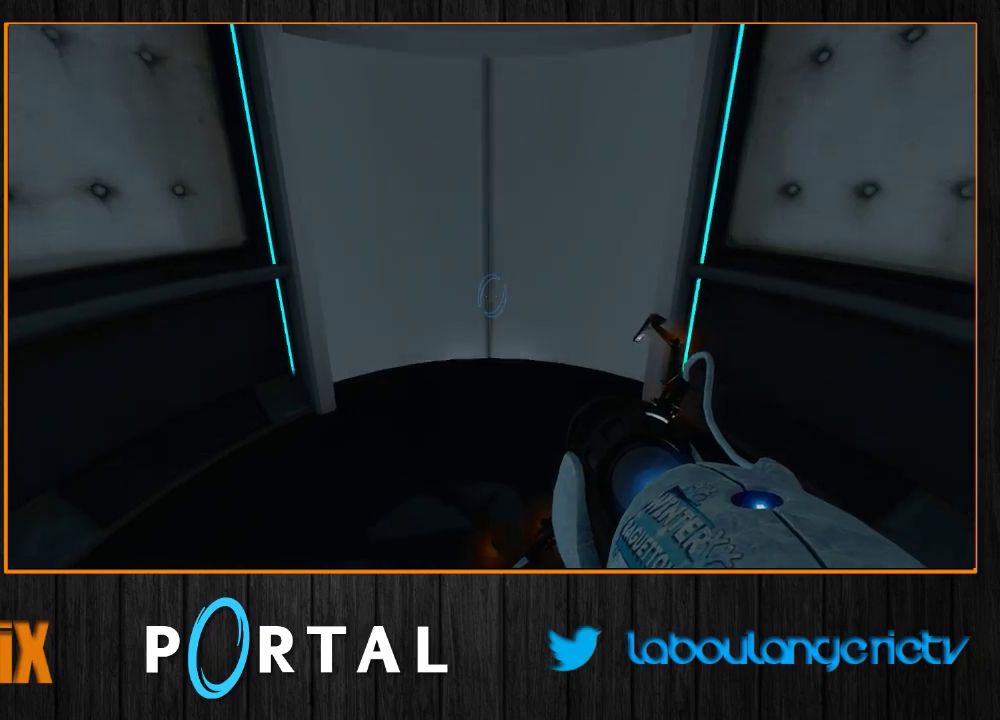
{"keys": ["z"], "mouse": [], "events": []}
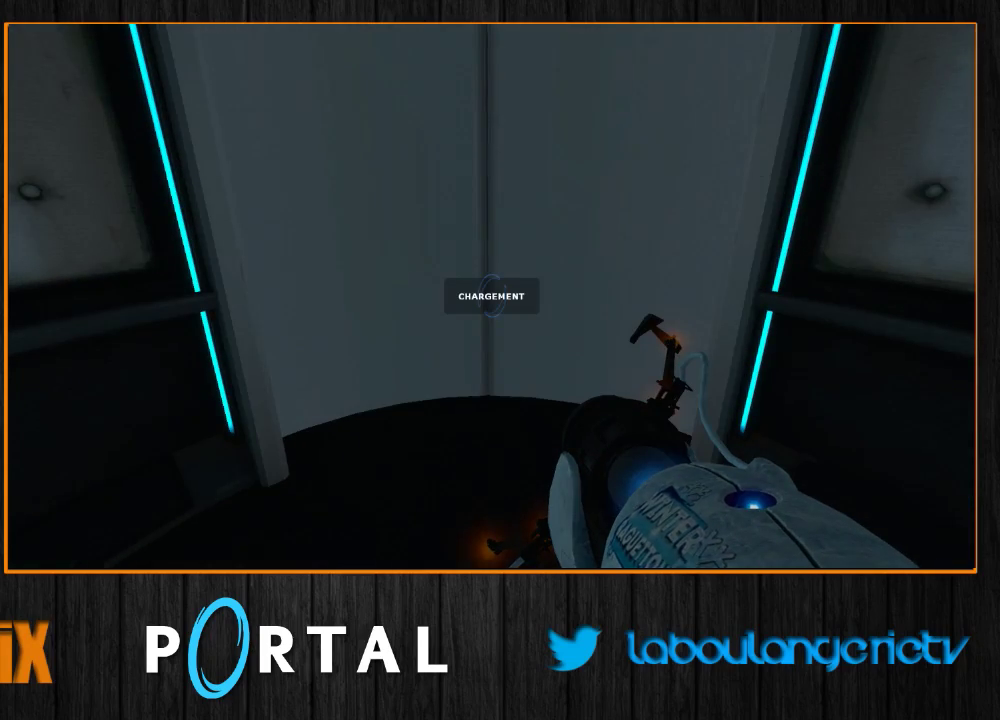
{"keys": [], "mouse": [], "events": [[350, "z", "up"]]}
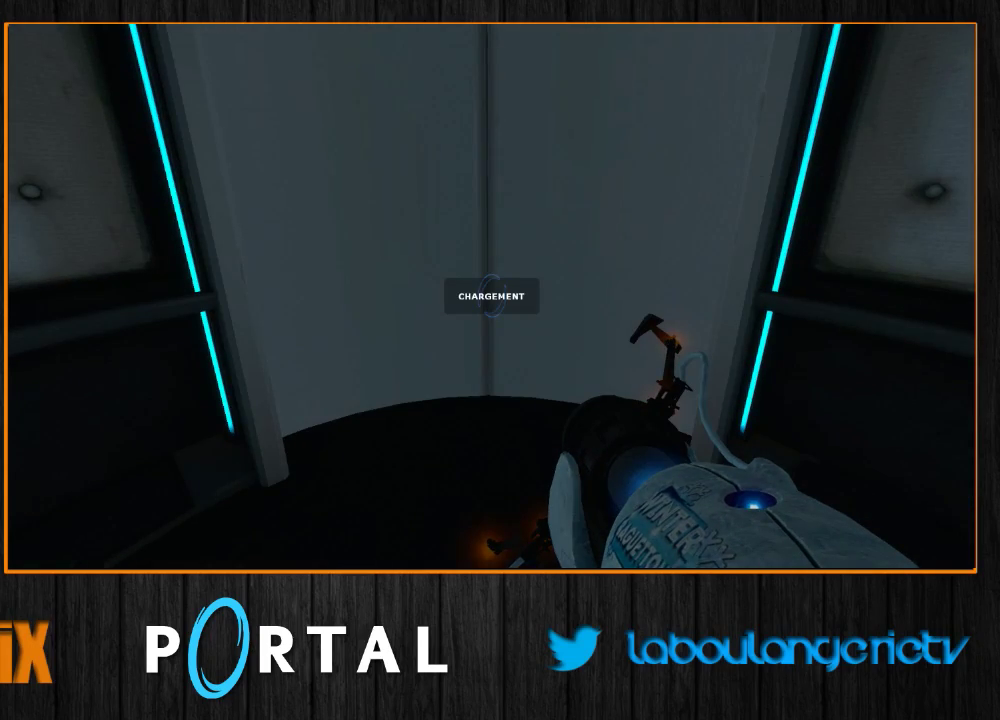
{"keys": ["z"], "mouse": [], "events": [[167, "z", "down"]]}
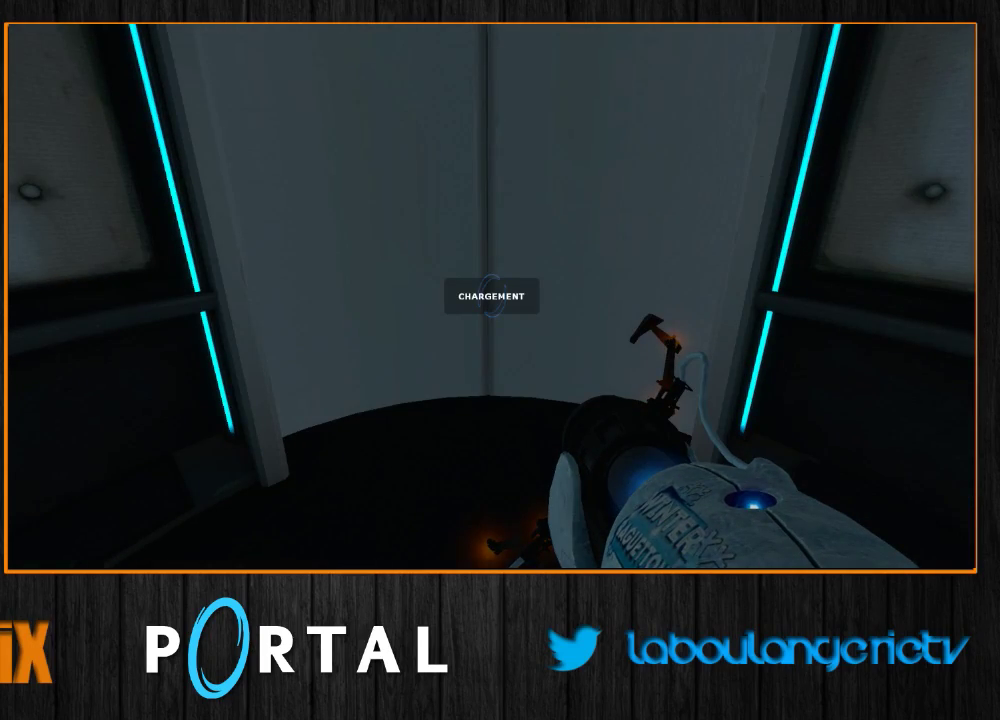
{"keys": ["z"], "mouse": [], "events": []}
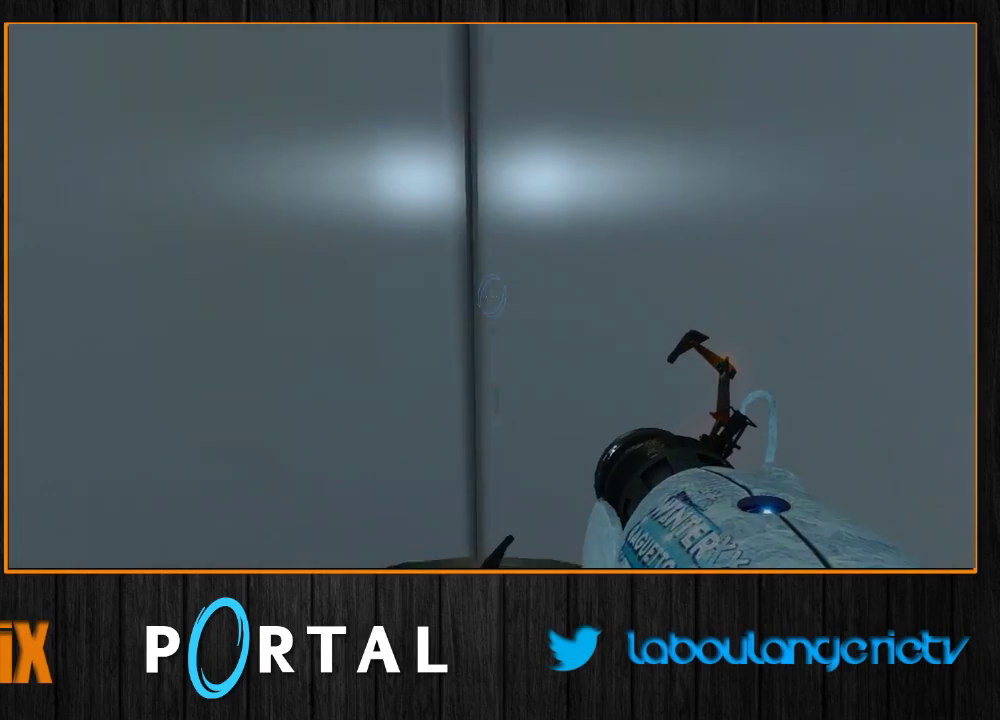
{"keys": ["1", "z"], "mouse": [], "events": [[417, "1", "down"]]}
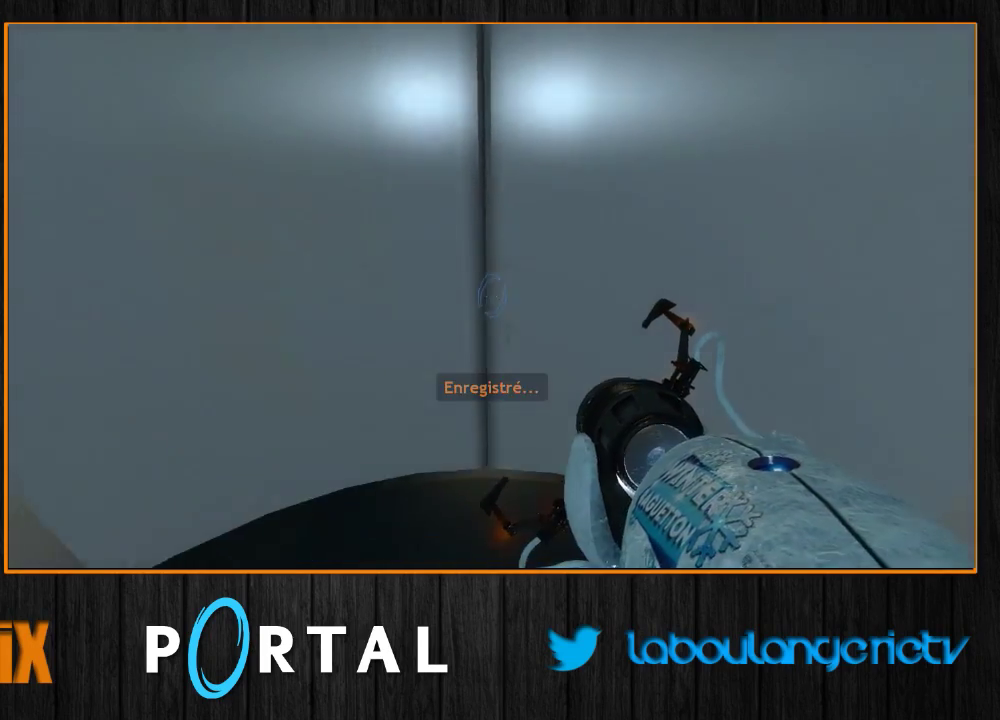
{"keys": ["z"], "mouse": [], "events": [[17, "1", "up"]]}
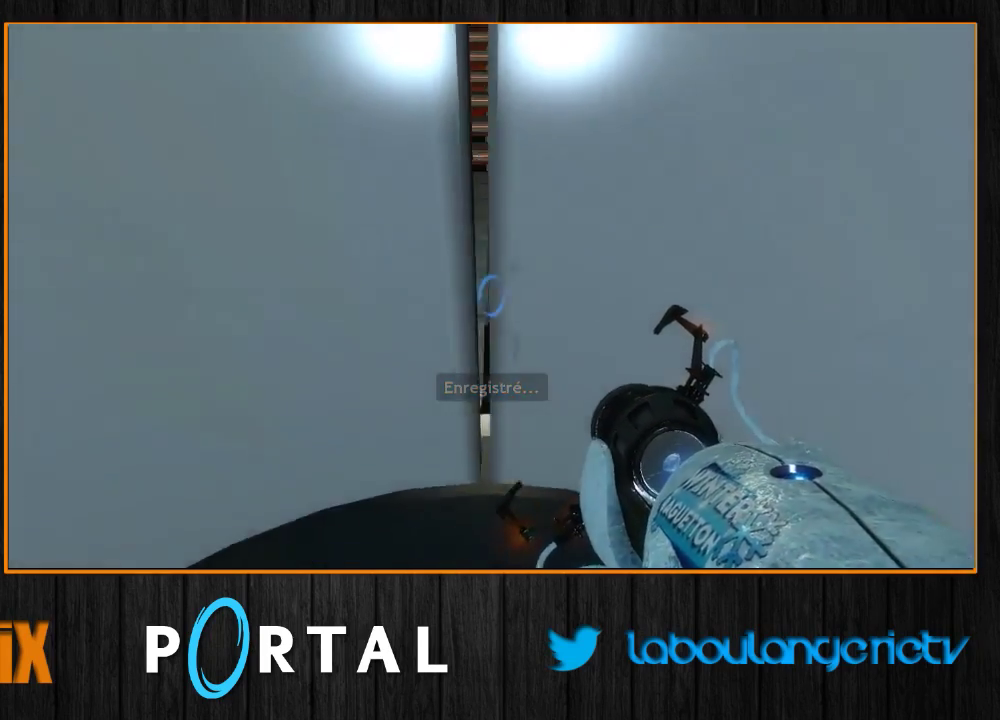
{"keys": ["z"], "mouse": [], "events": [[333, "a", "down"], [467, "a", "up"]]}
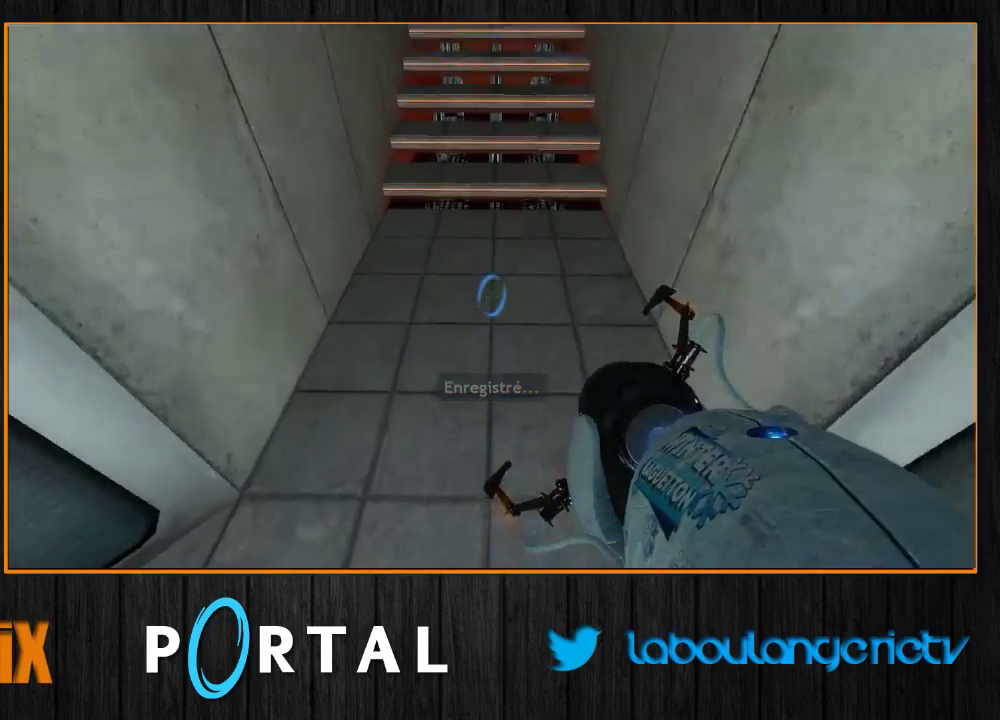
{"keys": ["z"], "mouse": [], "events": []}
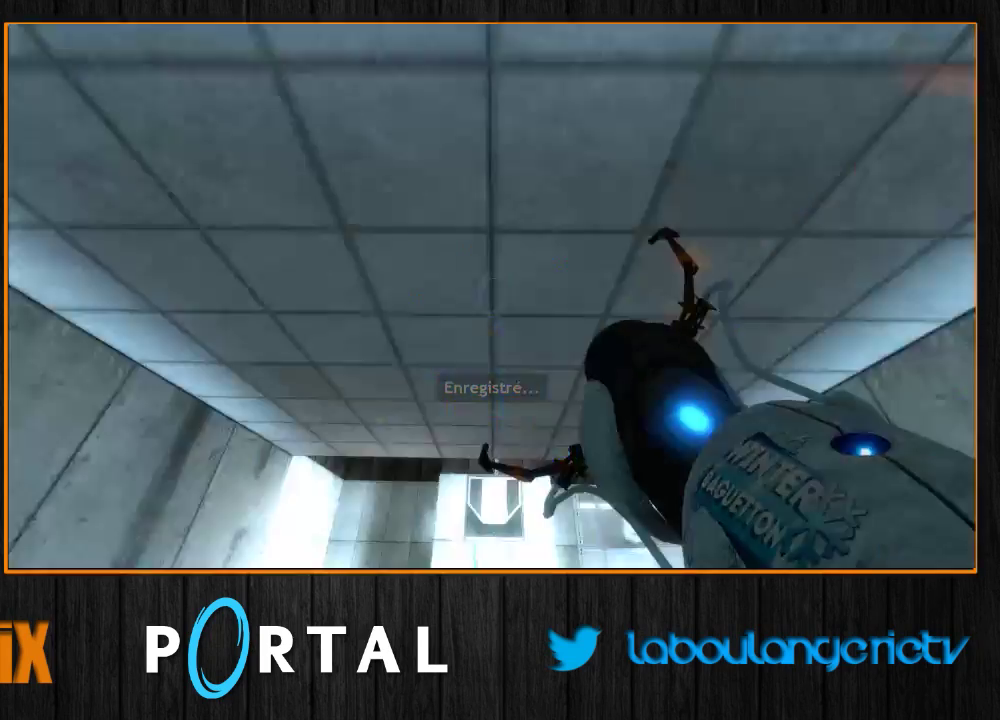
{"keys": ["q", "s"], "mouse": [], "events": [[200, "q", "down"], [267, "z", "up"], [467, "s", "down"]]}
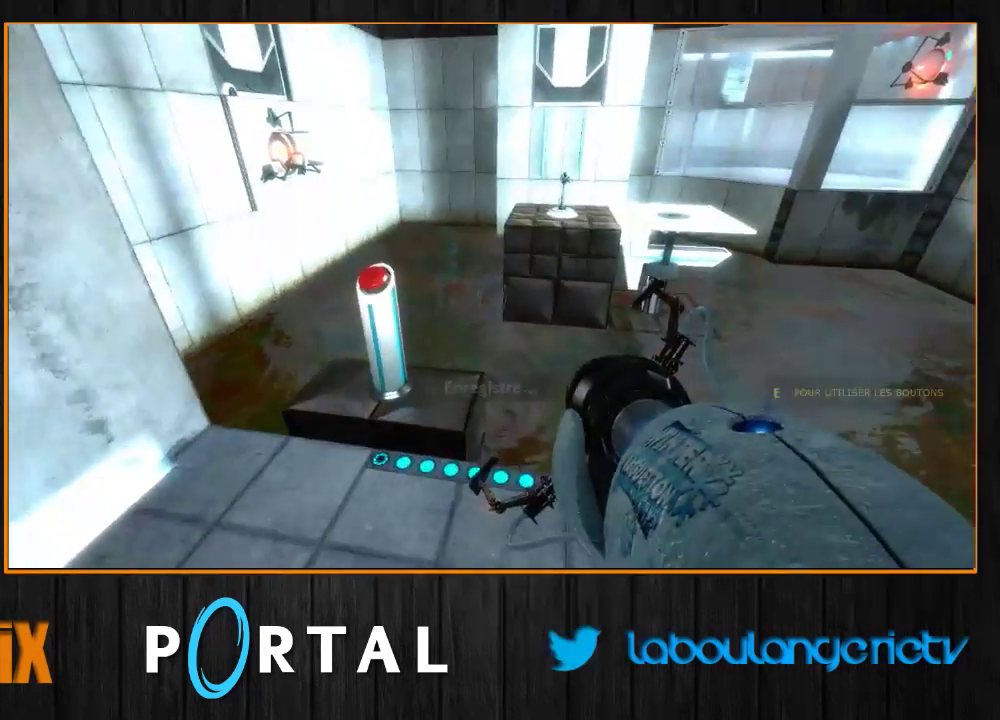
{"keys": ["s"], "mouse": [], "events": [[33, "q", "up"]]}
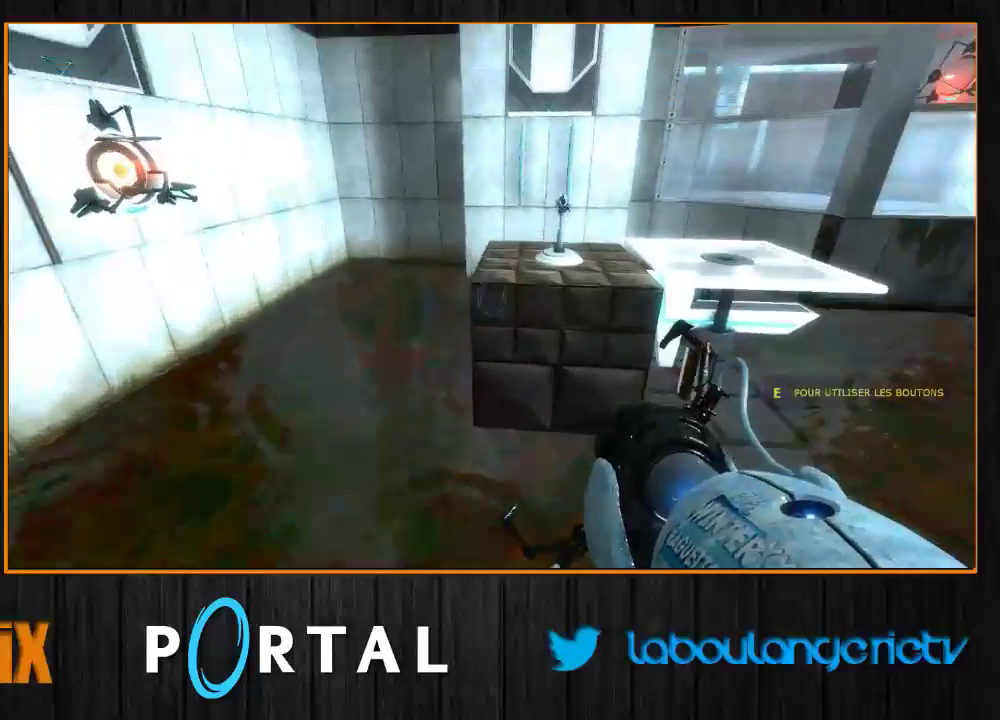
{"keys": ["d", "tab"], "mouse": [], "events": [[50, "q", "down"], [117, "tab", "down"], [200, "s", "up"], [250, "q", "up"], [300, "d", "down"]]}
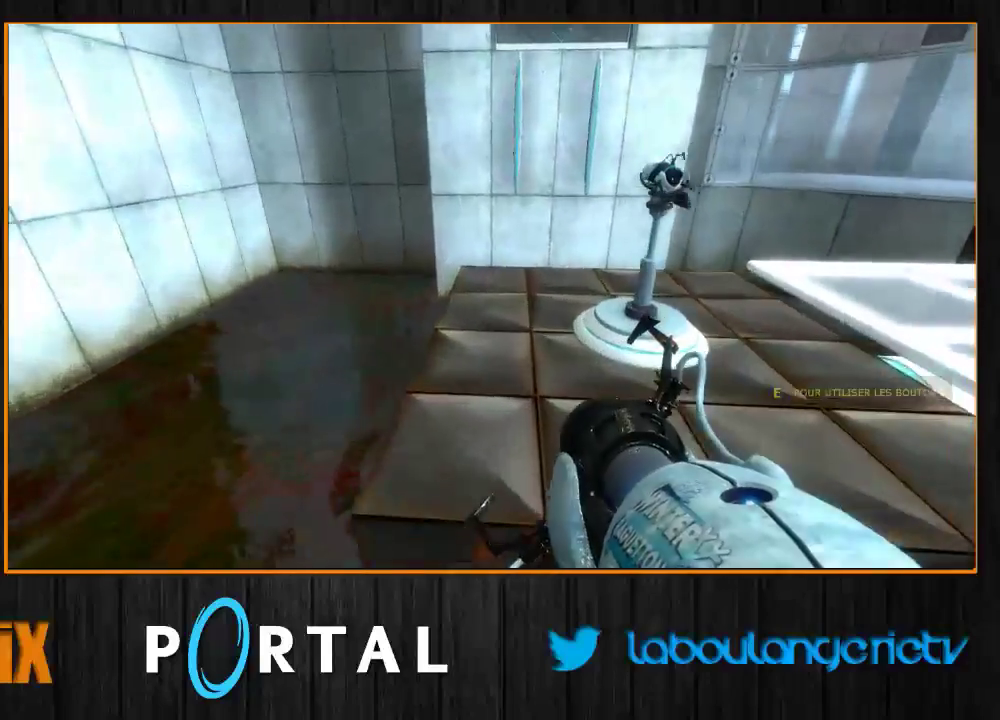
{"keys": ["d", "z"], "mouse": [], "events": [[33, "d", "up"], [83, "z", "down"], [100, "q", "down"], [150, "q", "up"], [167, "d", "down"], [233, "tab", "up"], [383, "1", "down"], [500, "1", "up"]]}
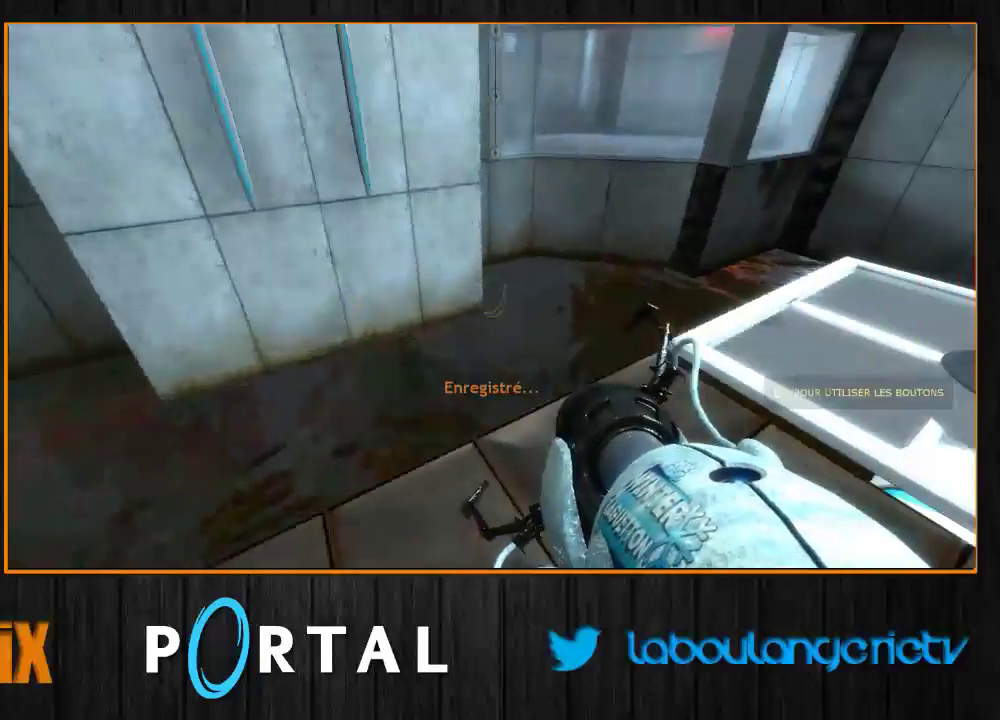
{"keys": ["z"], "mouse": [], "events": [[283, "d", "up"]]}
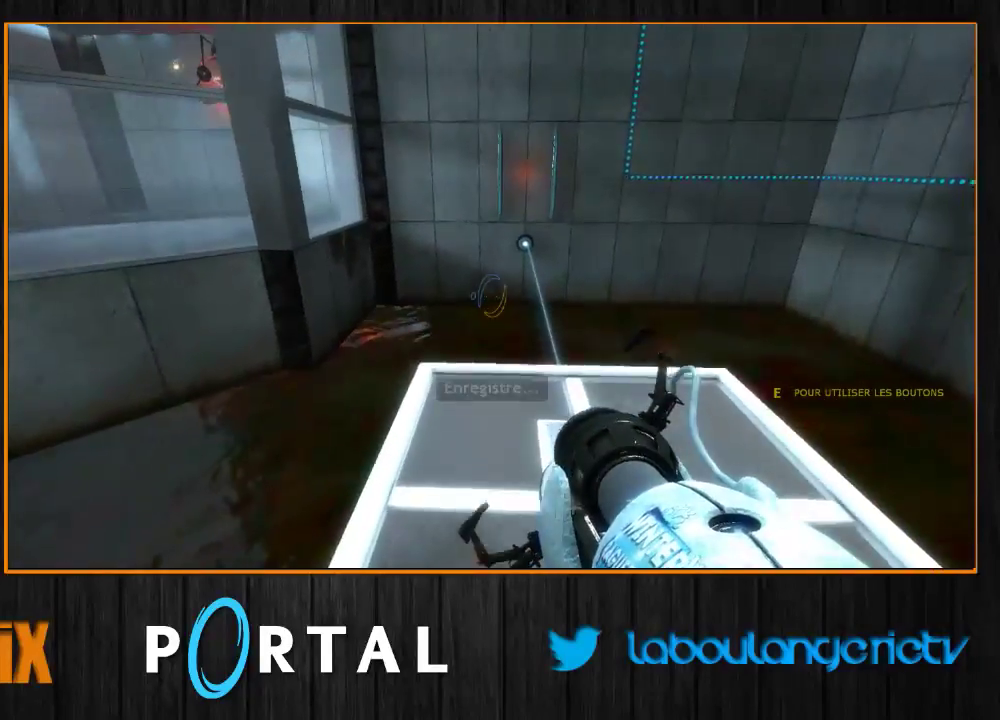
{"keys": ["z"], "mouse": [], "events": [[100, "q", "down"], [167, "z", "up"], [317, "z", "down"], [400, "q", "up"]]}
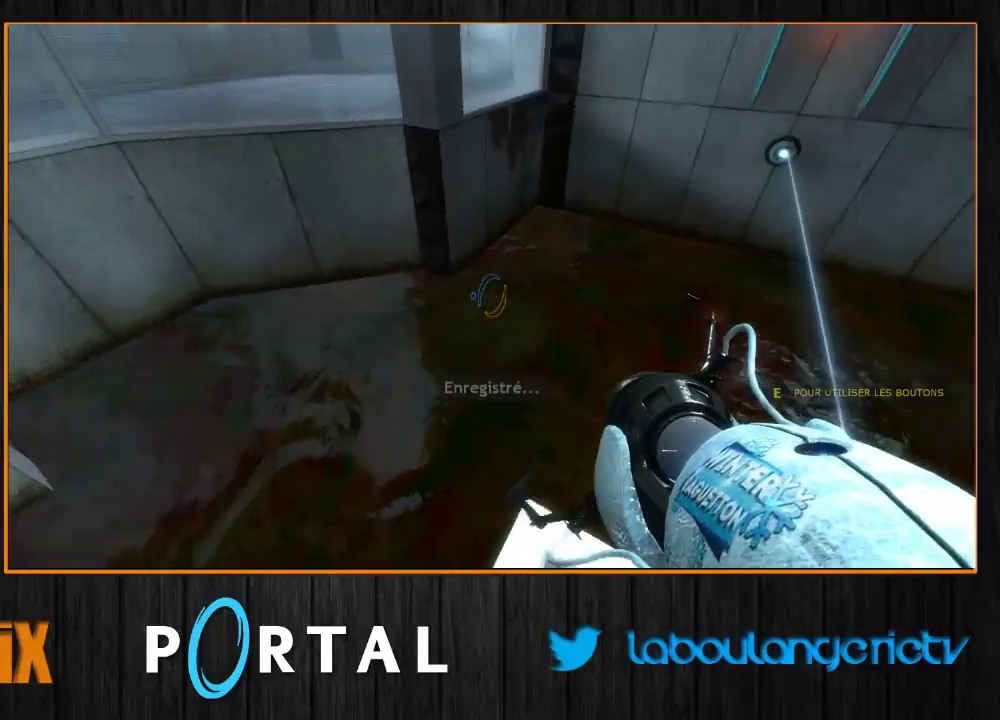
{"keys": ["q", "tab"], "mouse": [], "events": [[350, "q", "down"], [417, "tab", "down"], [417, "z", "up"]]}
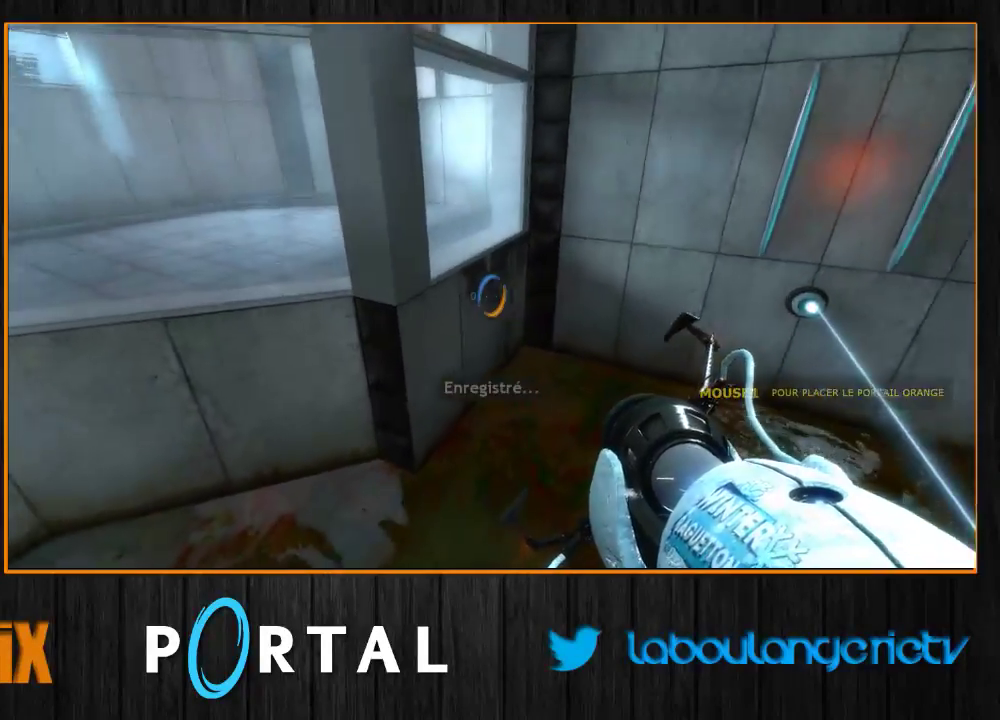
{"keys": ["tab", "z"], "mouse": ["right"], "events": [[417, "z", "down"], [467, "q", "up"], [483, "mouse_right", "down"]]}
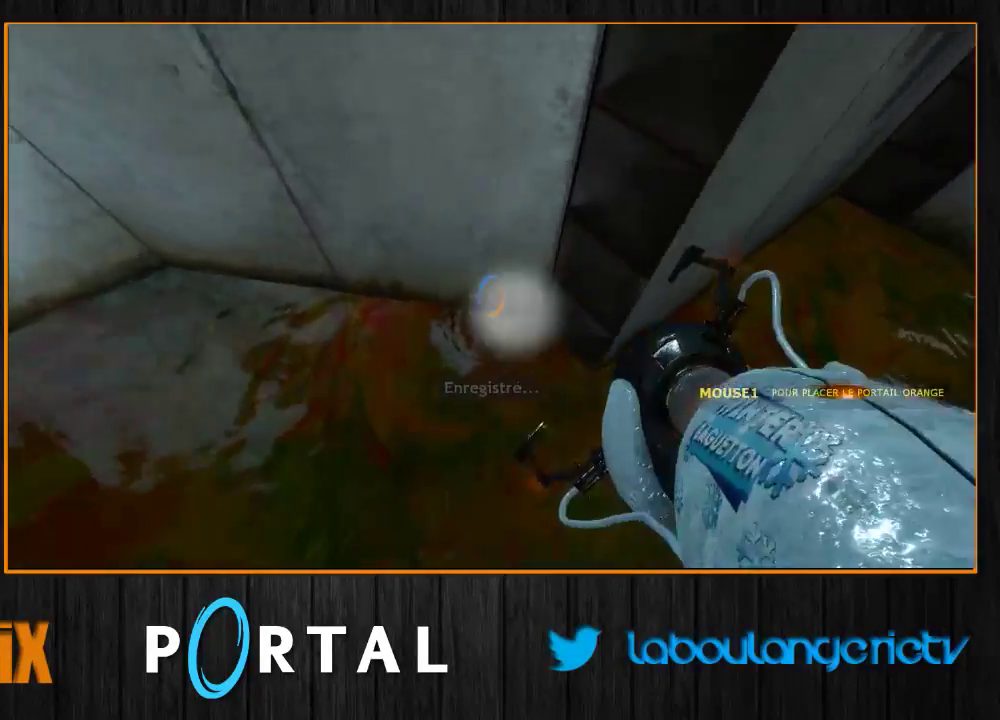
{"keys": ["d", "tab", "z"], "mouse": [], "events": [[100, "mouse_right", "up"], [267, "d", "down"]]}
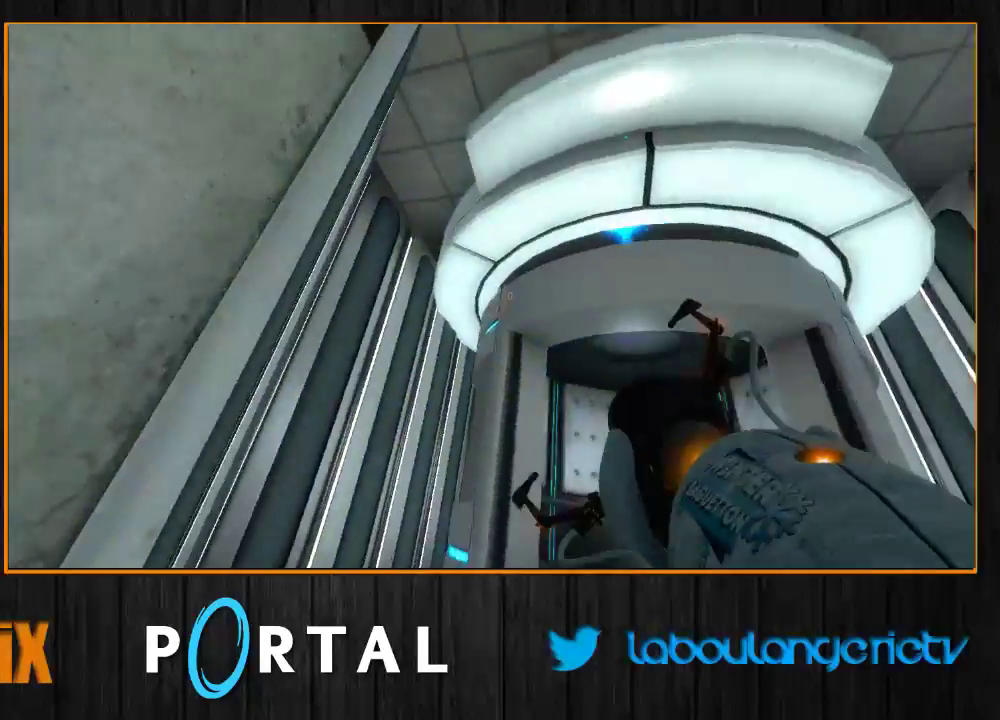
{"keys": ["q", "z"], "mouse": [], "events": [[50, "d", "up"], [67, "tab", "up"], [117, "z", "up"], [233, "q", "down"], [400, "z", "down"]]}
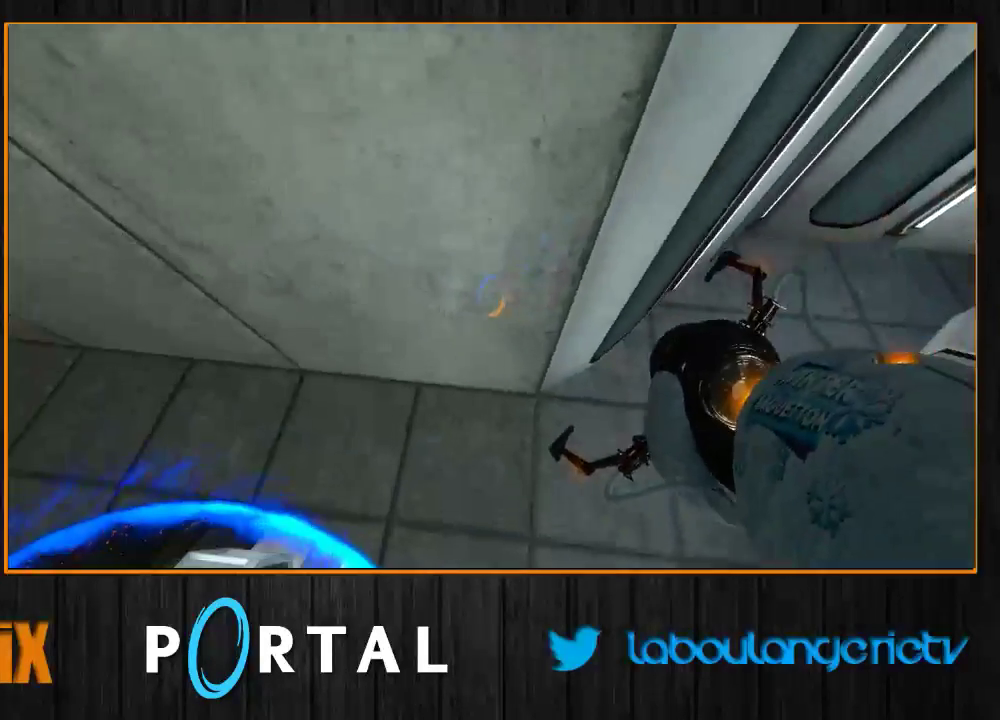
{"keys": ["z"], "mouse": []}
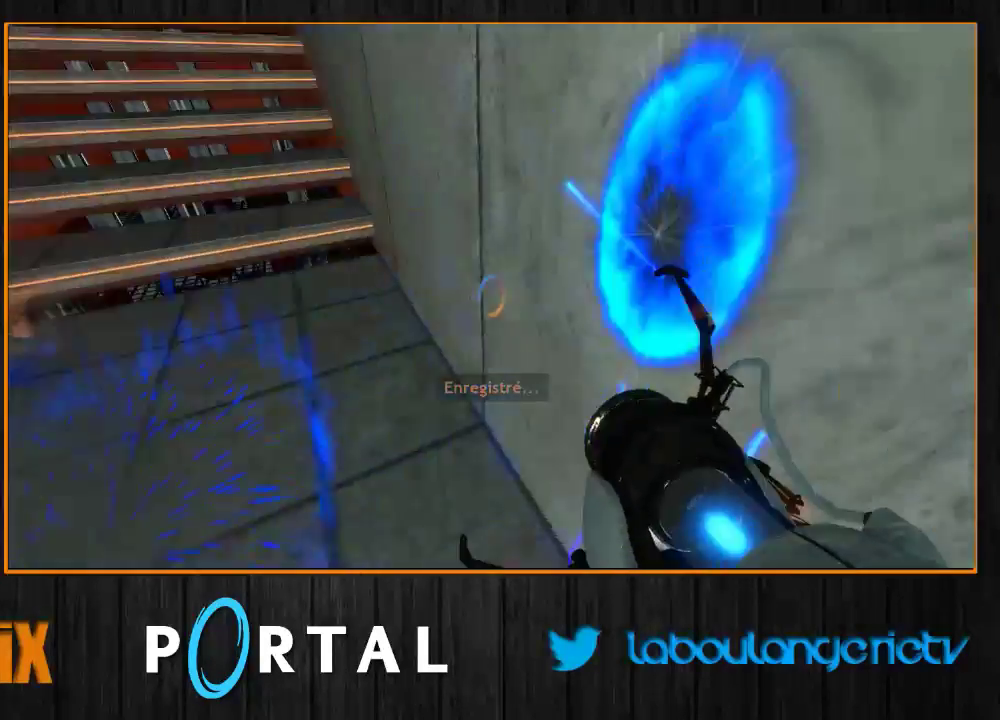
{"keys": [], "mouse": [], "events": [[67, "z", "up"], [400, "d", "down"], [450, "d", "up"]]}
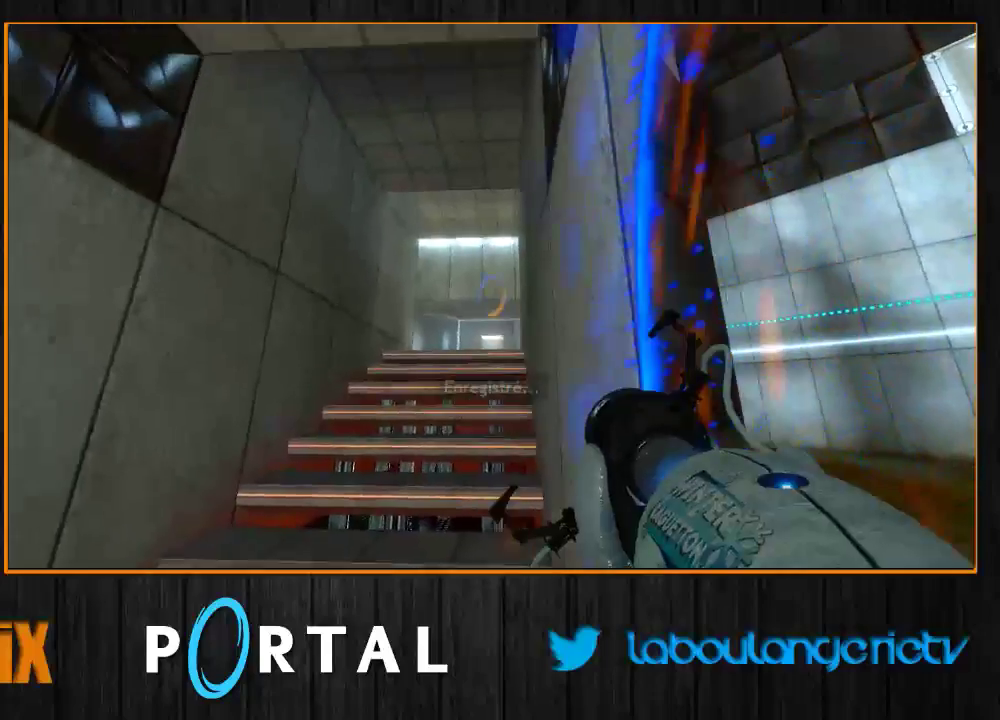
{"keys": ["q"], "mouse": [], "events": [[217, "d", "down"], [383, "q", "down"], [417, "d", "up"]]}
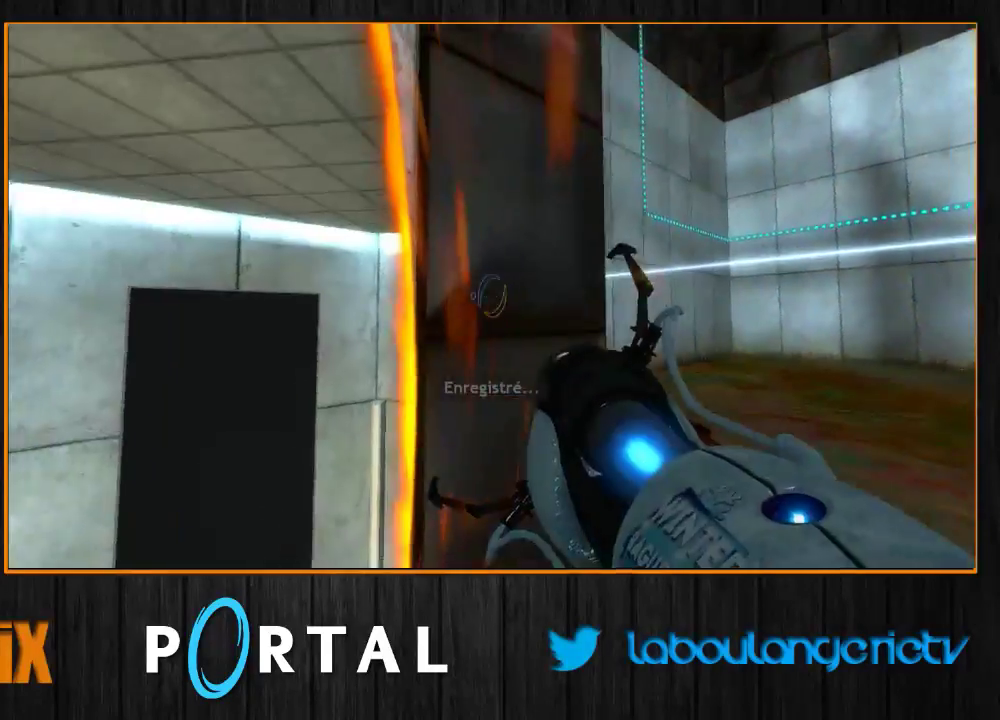
{"keys": ["z"], "mouse": [], "events": [[267, "z", "down"], [417, "q", "up"]]}
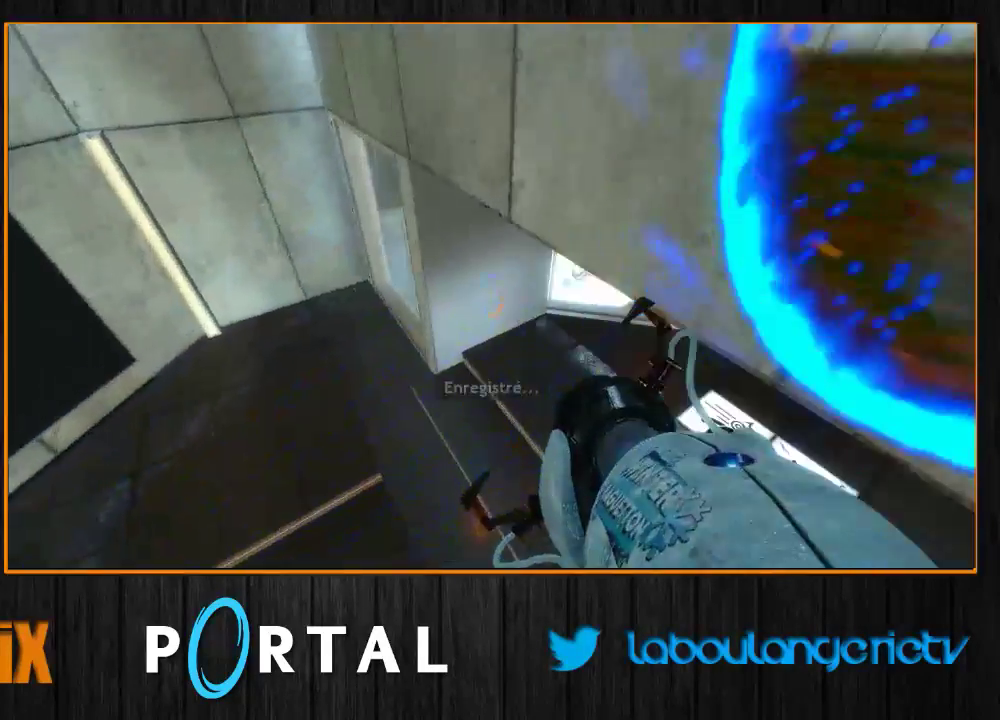
{"keys": ["q", "z"], "mouse": [], "events": [[83, "d", "down"], [283, "d", "up"], [383, "q", "down"]]}
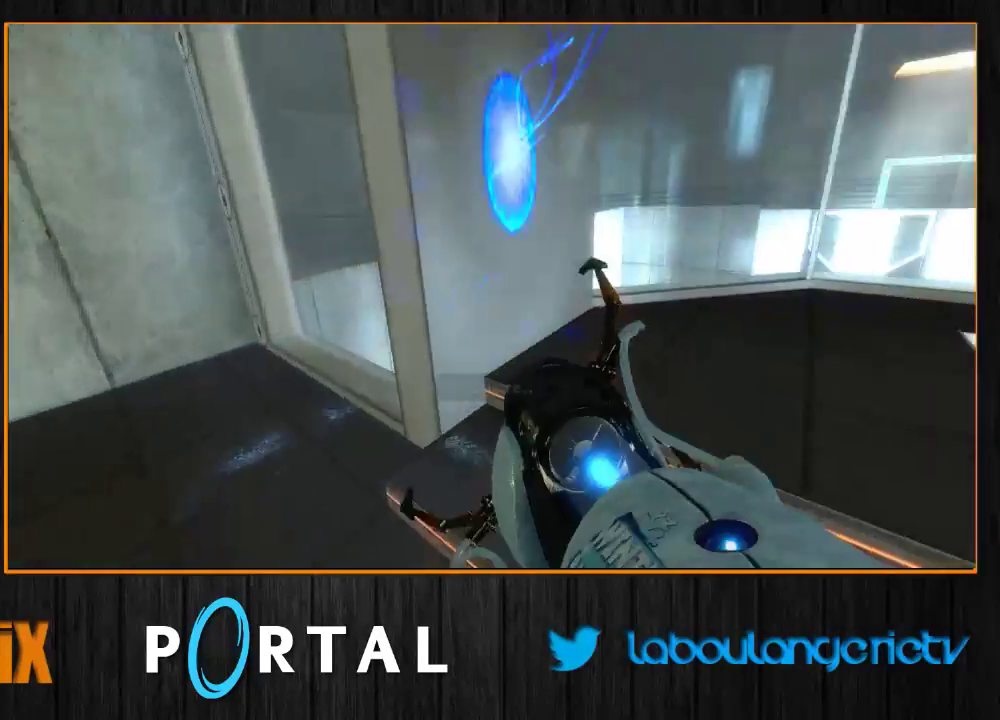
{"keys": ["d", "z"], "mouse": [], "events": [[283, "q", "up"], [400, "d", "down"]]}
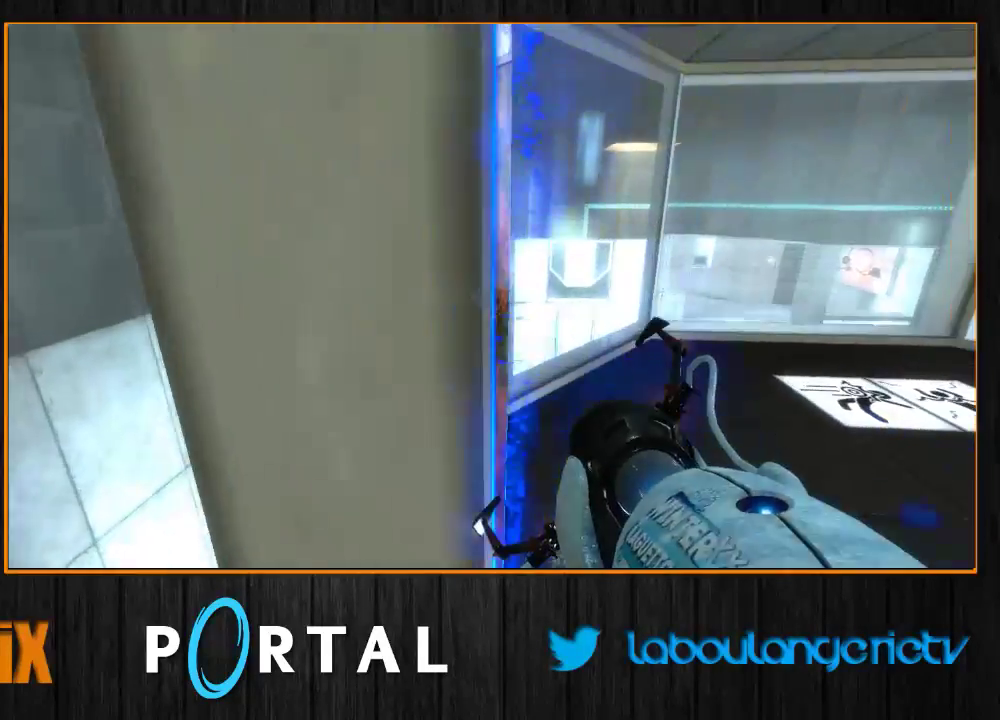
{"keys": ["q", "z"], "mouse": ["mb4"], "events": [[83, "q", "down"], [117, "z", "up"], [133, "d", "up"], [250, "z", "down"], [483, "mouse_mb4", "down"]]}
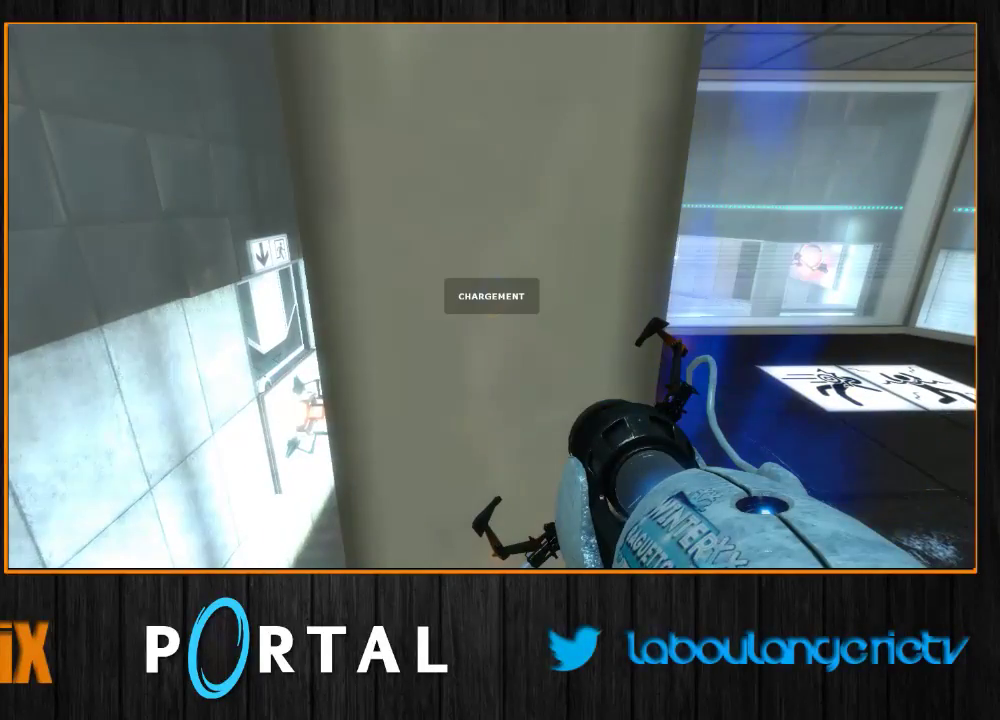
{"keys": [], "mouse": [], "events": [[67, "mouse_mb4", "up"], [133, "q", "up"], [150, "z", "up"]]}